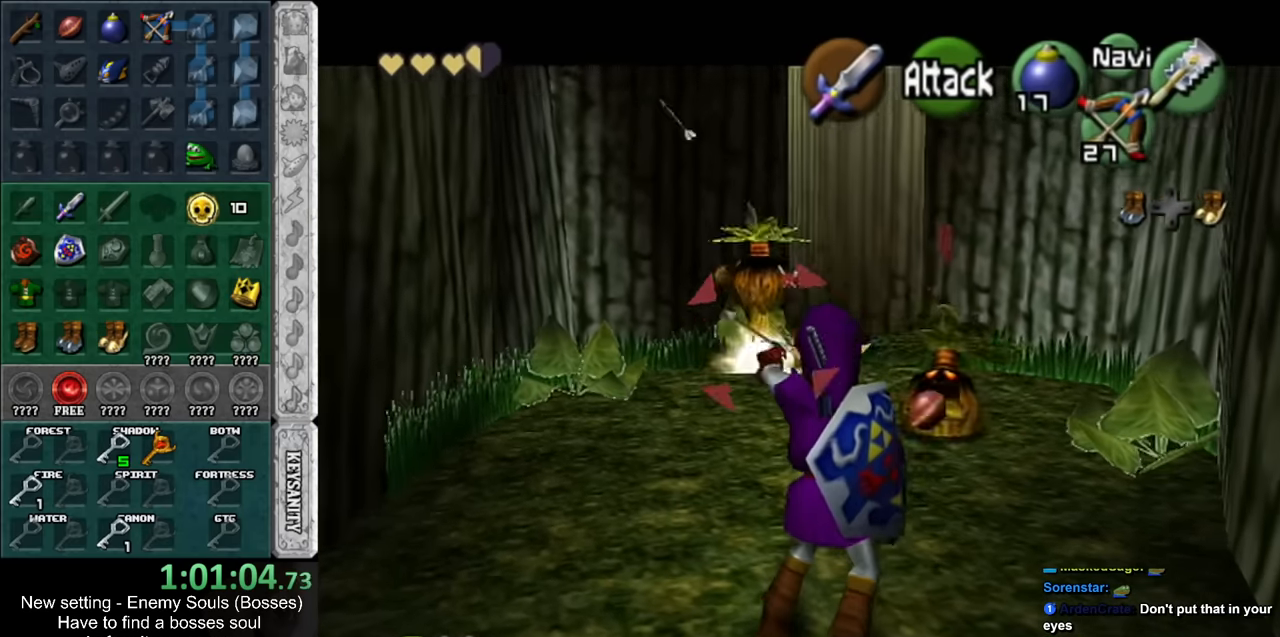
Gameplay with a controller (Nintendo layout); each line is a JSON object with the inputs held at the frame after it. "events" lists button and stick changes between this image and that frame as [ms after this image, input, new state], when the widget could be followed in between. Not read: L3 R3.
{"buttons": [], "left_stick": "center", "right_stick": "center", "events": [[84, "Z", "up"], [334, "L1", "down"], [484, "L1", "up"]]}
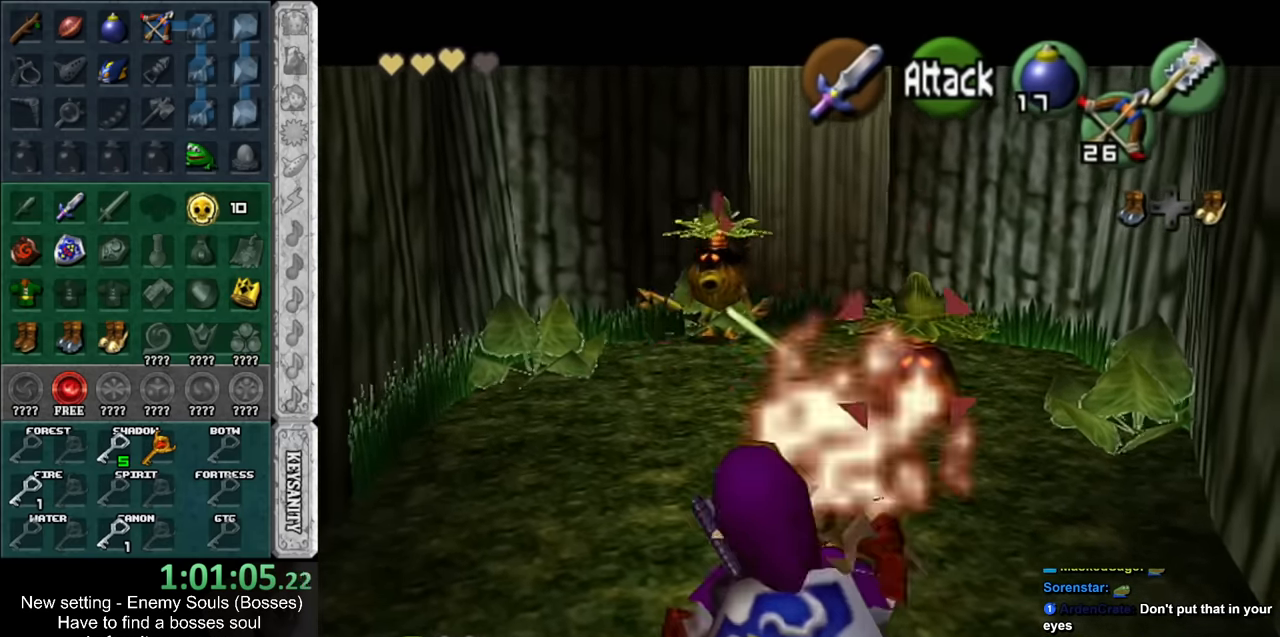
{"buttons": ["Z"], "left_stick": "up", "right_stick": "center", "events": [[300, "Z", "down"], [367, "left_stick", "up"], [384, "Z", "up"], [484, "Z", "down"]]}
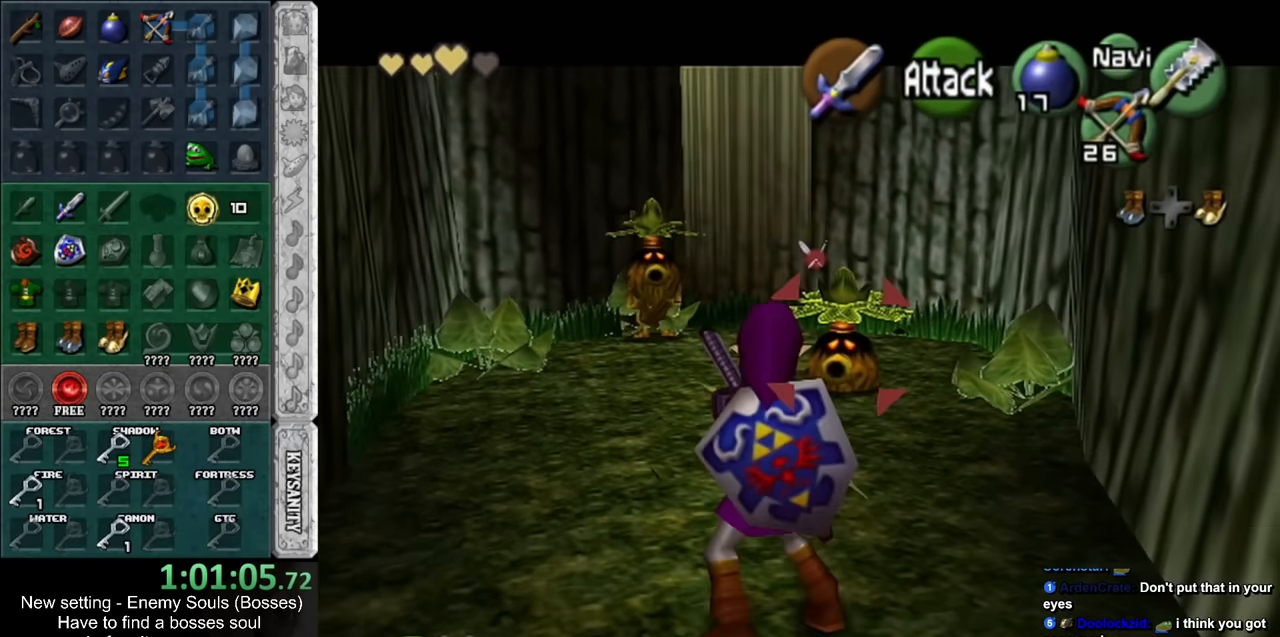
{"buttons": [], "left_stick": "center", "right_stick": "center", "events": [[84, "Z", "up"], [167, "left_stick", "center"], [267, "Z", "down"], [484, "Z", "up"]]}
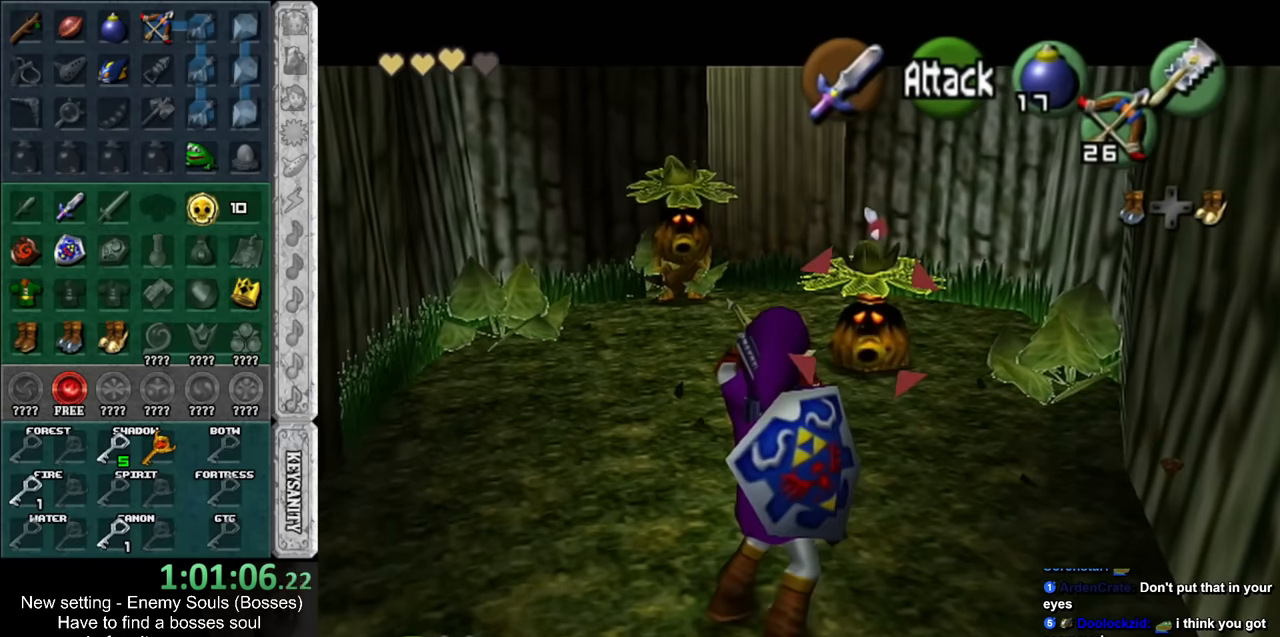
{"buttons": [], "left_stick": "up", "right_stick": "center", "events": [[134, "left_stick", "up"]]}
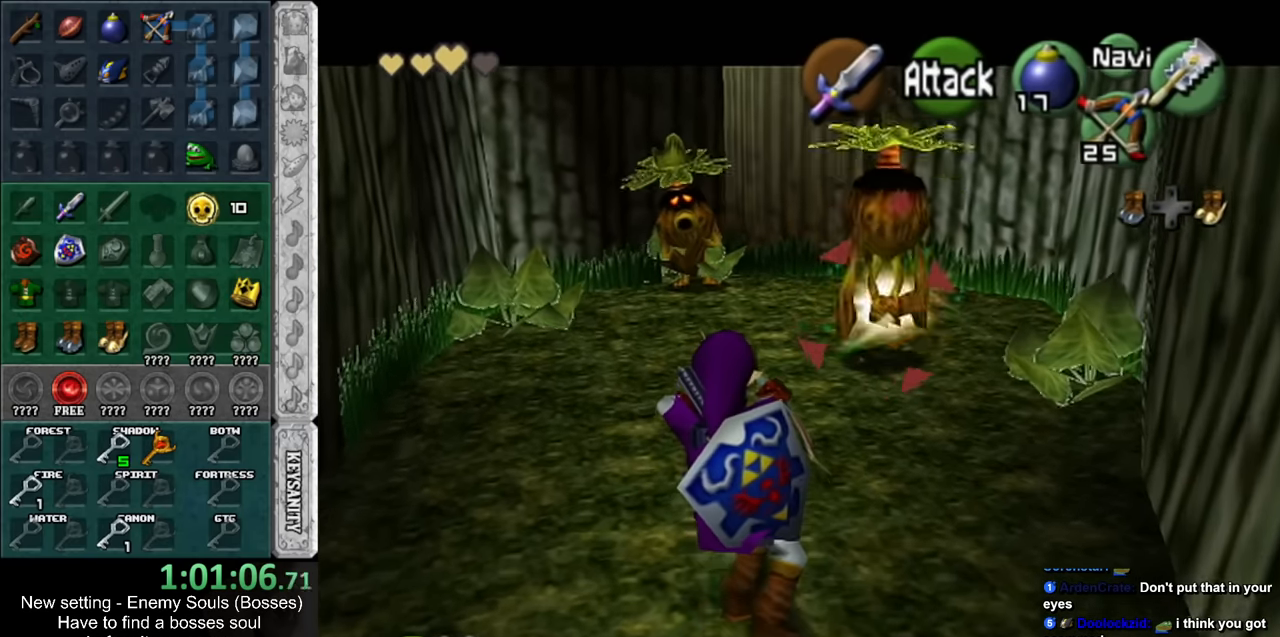
{"buttons": [], "left_stick": "up", "right_stick": "center", "events": []}
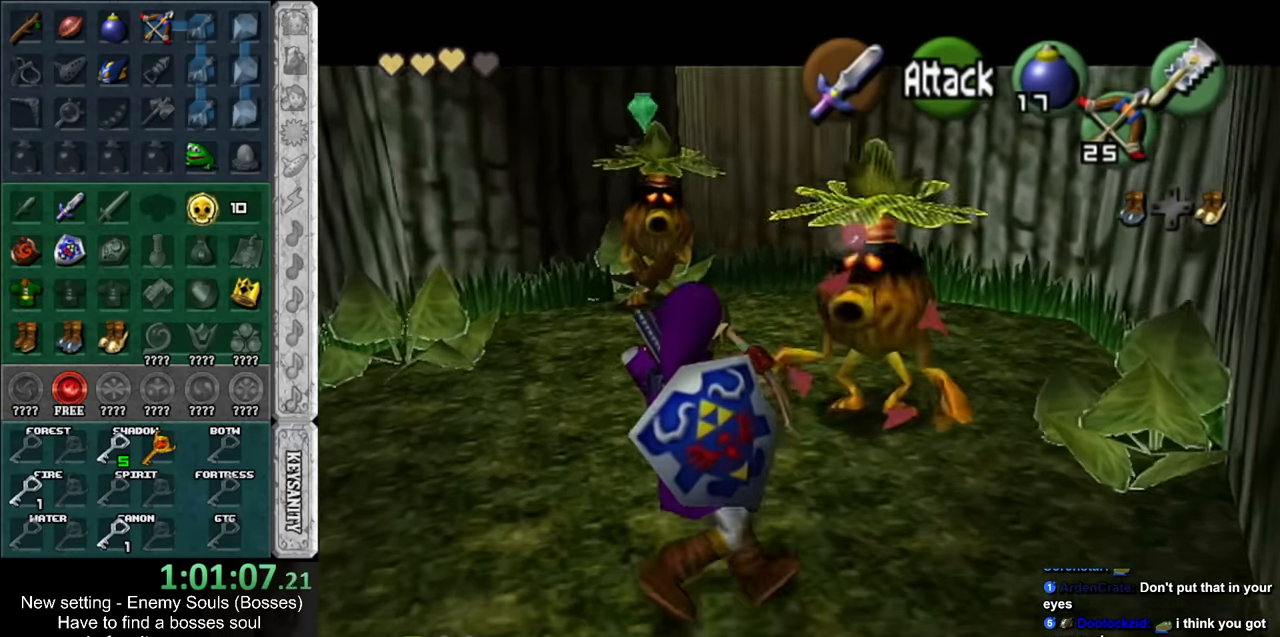
{"buttons": [], "left_stick": "center", "right_stick": "center", "events": [[84, "L1", "down"], [84, "left_stick", "center"], [234, "L1", "up"], [267, "A", "down"], [334, "A", "up"], [417, "A", "down"], [450, "A", "up"]]}
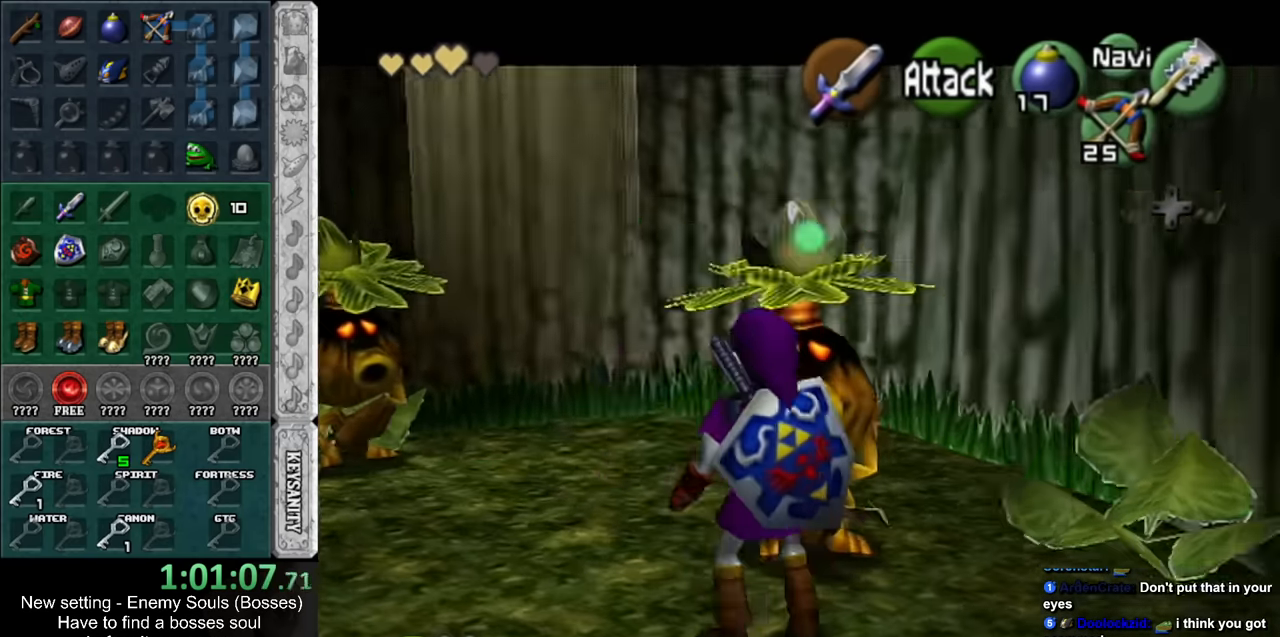
{"buttons": [], "left_stick": "center", "right_stick": "center", "events": [[17, "A", "down"], [117, "A", "up"], [200, "B", "down"], [234, "A", "down"], [300, "A", "up"], [300, "B", "up"], [384, "A", "down"], [384, "B", "down"], [450, "A", "up"], [450, "B", "up"]]}
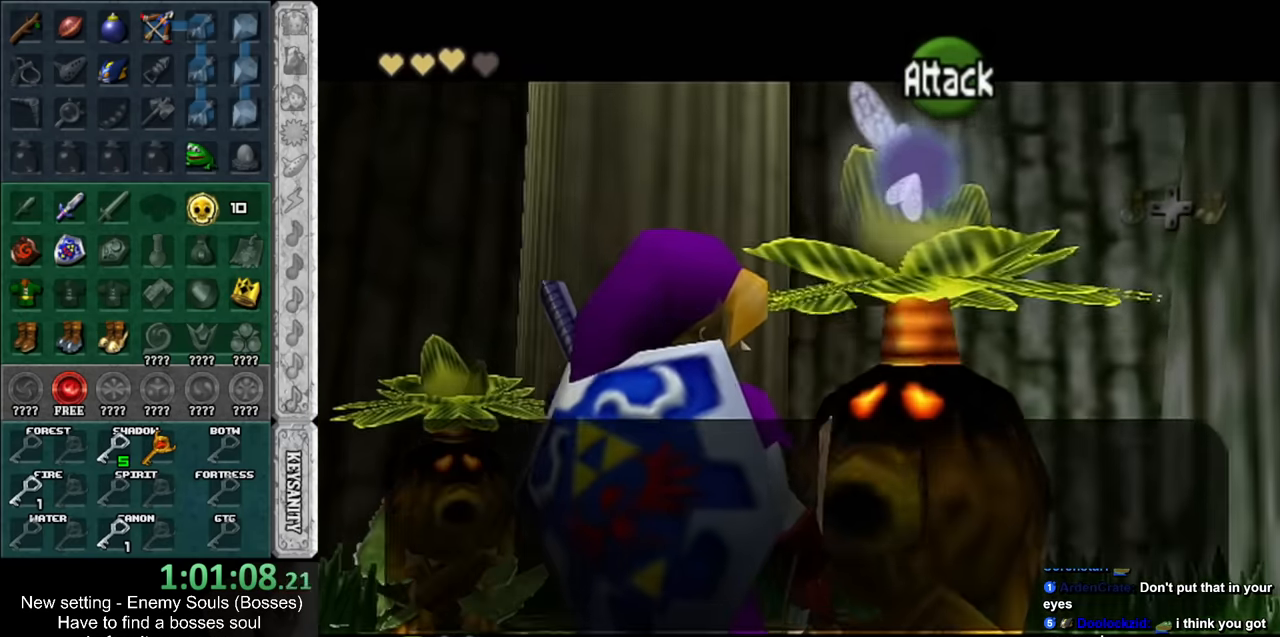
{"buttons": [], "left_stick": "center", "right_stick": "center", "events": [[17, "A", "down"], [17, "B", "down"], [84, "A", "up"], [84, "B", "up"], [184, "A", "down"], [184, "B", "down"], [200, "B", "up"], [234, "A", "up"], [300, "A", "down"], [300, "B", "down"], [367, "A", "up"], [367, "B", "up"], [450, "A", "down"], [450, "B", "down"], [484, "A", "up"], [484, "B", "up"]]}
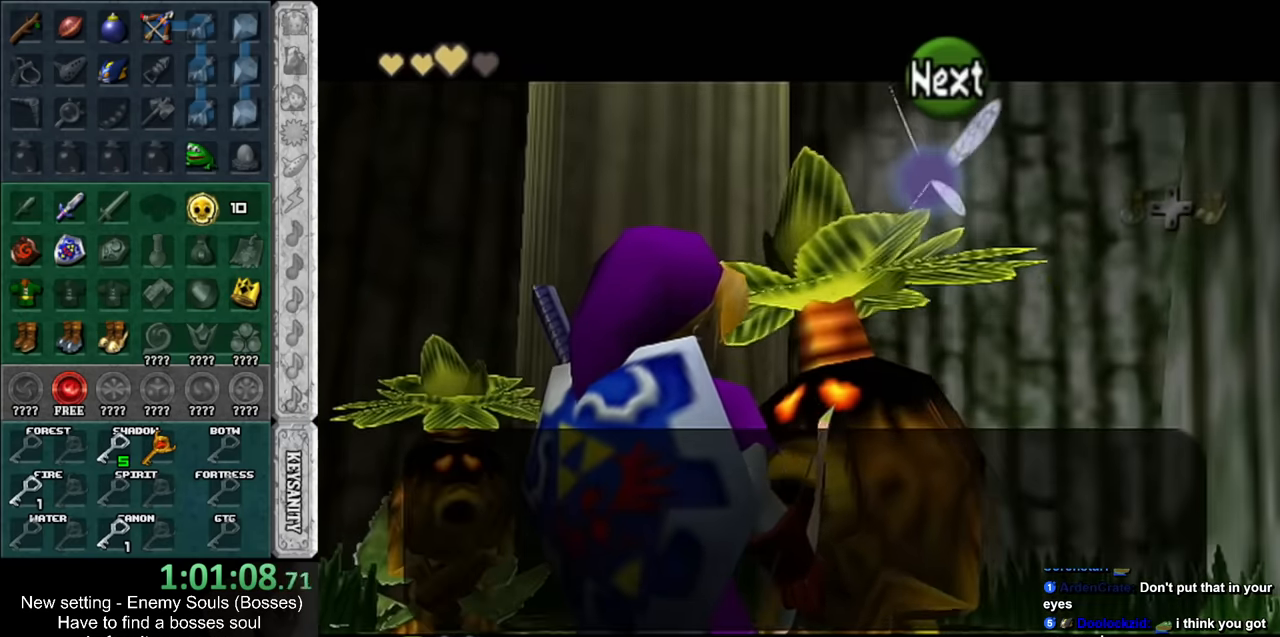
{"buttons": [], "left_stick": "center", "right_stick": "center", "events": [[84, "A", "down"], [84, "B", "down"], [134, "A", "up"], [134, "B", "up"], [200, "A", "down"], [234, "B", "down"], [267, "A", "up"], [267, "B", "up"], [367, "A", "down"], [367, "B", "down"], [417, "A", "up"], [417, "B", "up"]]}
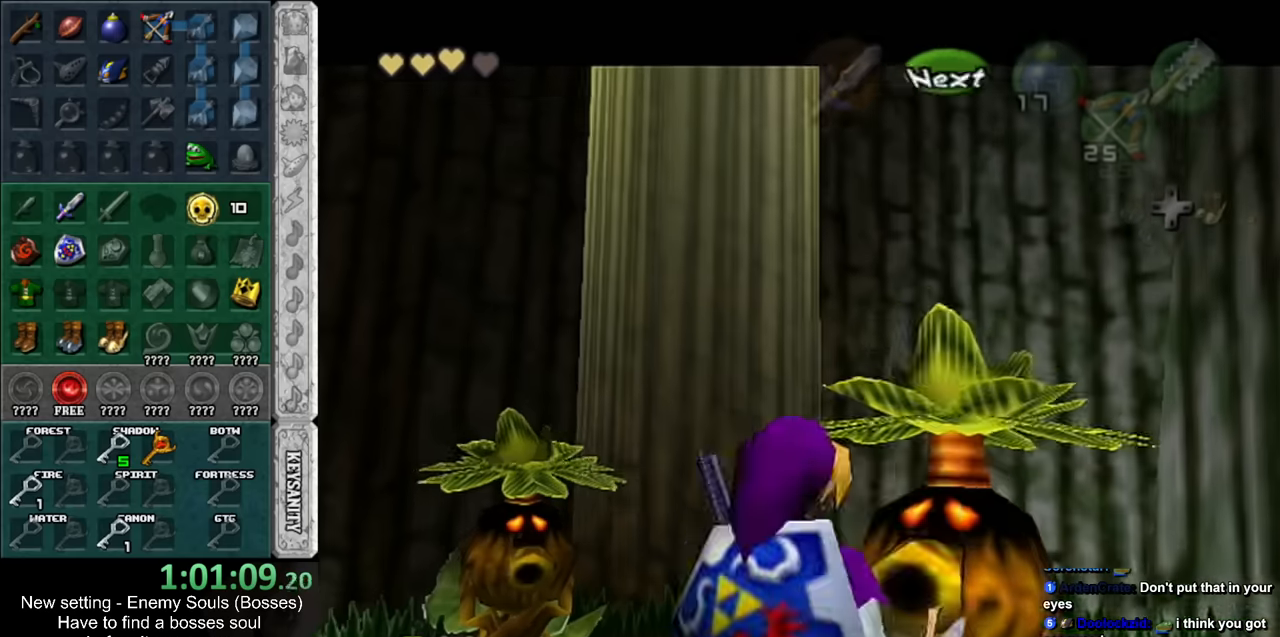
{"buttons": [], "left_stick": "up", "right_stick": "center", "events": [[233, "left_stick", "up"], [416, "A", "down"], [416, "B", "down"], [483, "A", "up"], [483, "B", "up"]]}
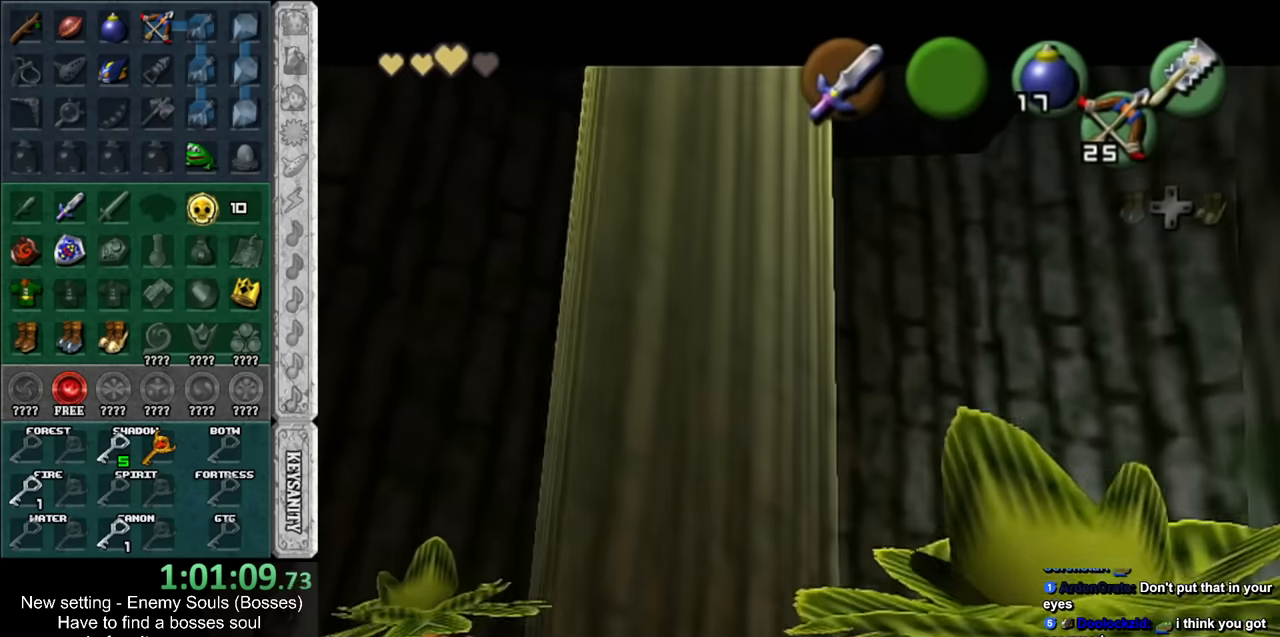
{"buttons": [], "left_stick": "up", "right_stick": "center", "events": [[83, "B", "down"], [116, "A", "down"], [133, "A", "up"], [166, "B", "up"], [233, "A", "down"], [233, "B", "down"], [333, "A", "up"], [333, "B", "up"], [416, "A", "down"], [416, "B", "down"], [450, "A", "up"], [483, "B", "up"]]}
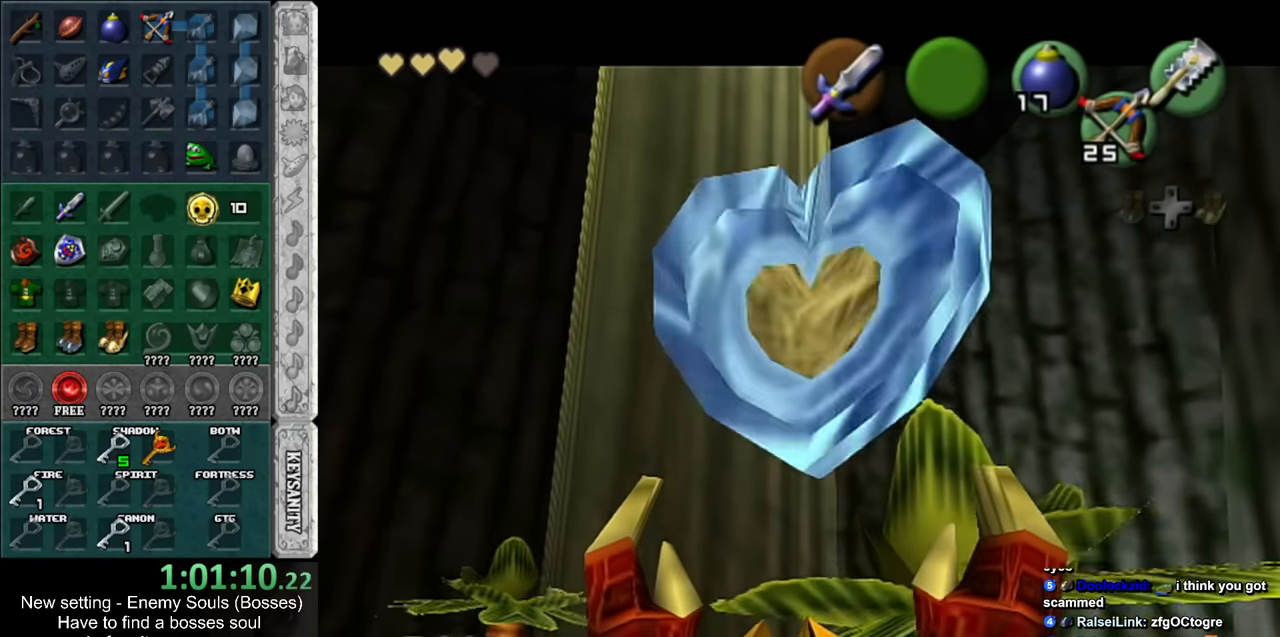
{"buttons": [], "left_stick": "up", "right_stick": "center", "events": [[83, "A", "down"], [83, "B", "down"], [150, "A", "up"], [150, "B", "up"], [233, "A", "down"], [233, "B", "down"], [300, "A", "up"], [300, "B", "up"]]}
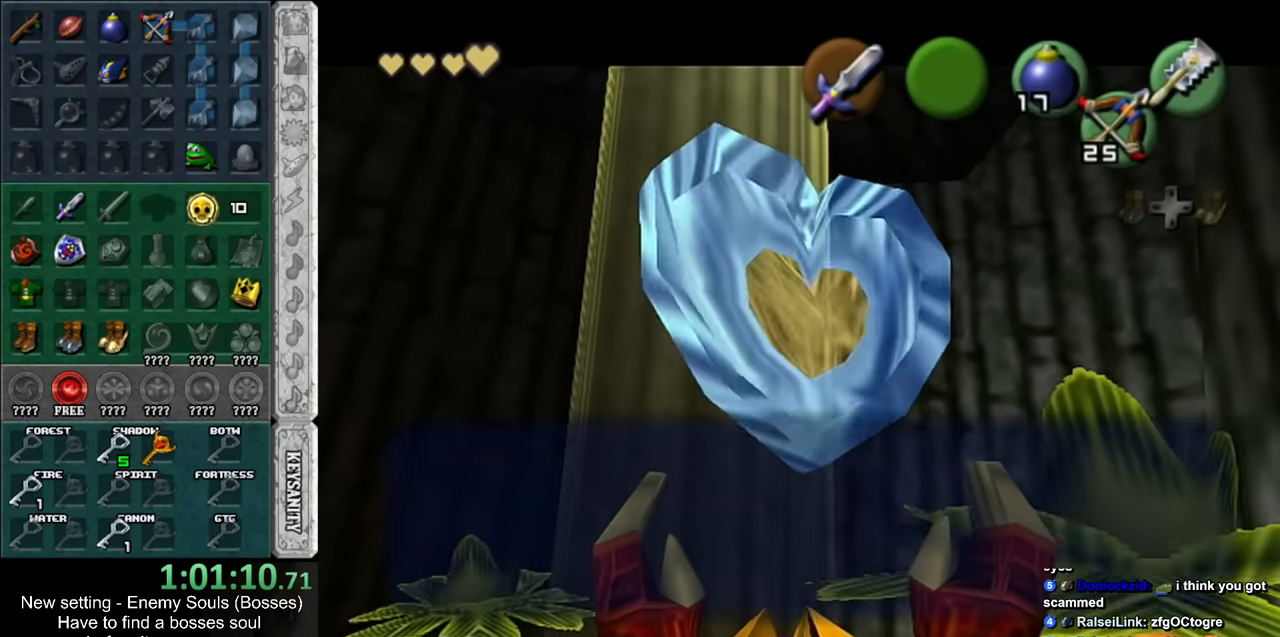
{"buttons": [], "left_stick": "up", "right_stick": "center", "events": [[116, "A", "down"], [116, "B", "down"], [166, "A", "up"], [166, "B", "up"], [266, "A", "down"], [266, "B", "down"], [333, "A", "up"], [333, "B", "up"]]}
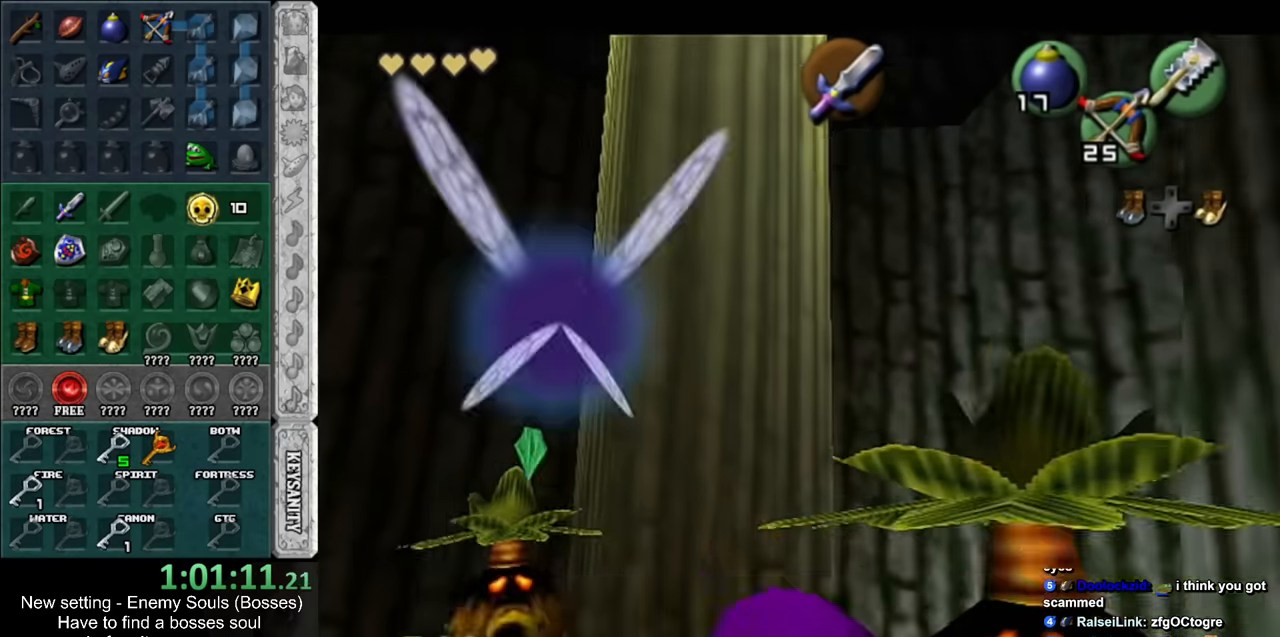
{"buttons": [], "left_stick": "up", "right_stick": "center", "events": [[83, "A", "down"], [183, "A", "up"], [183, "L1", "down"], [383, "L1", "up"]]}
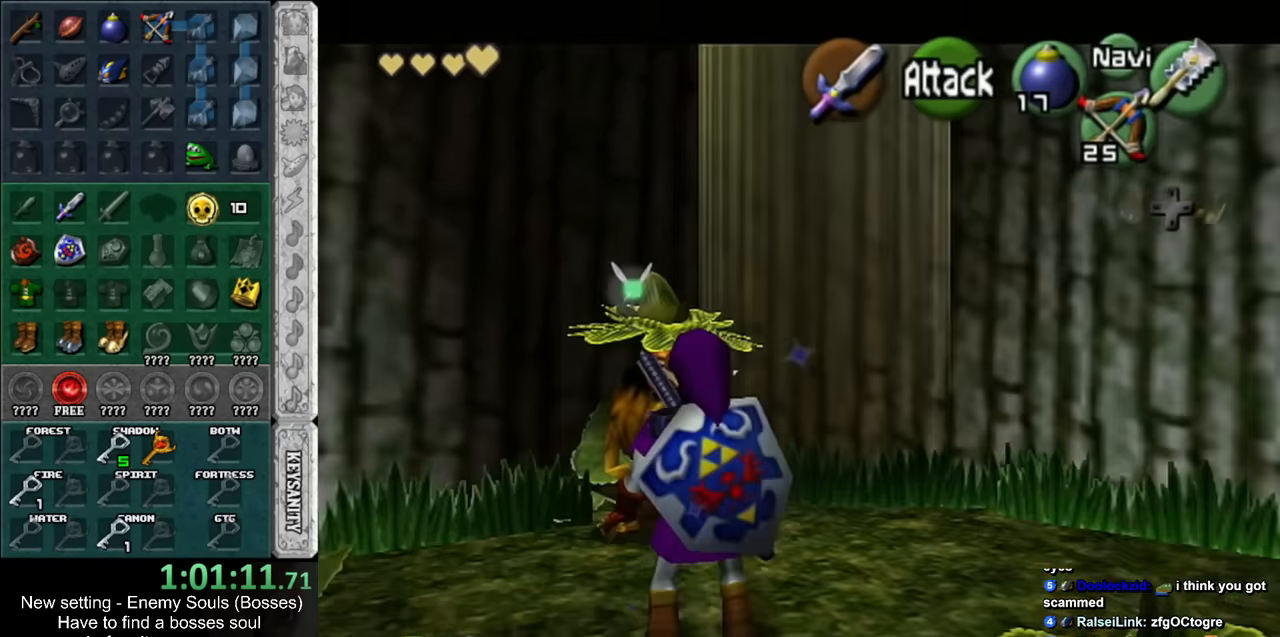
{"buttons": ["A", "B"], "left_stick": "center", "right_stick": "center", "events": [[116, "left_stick", "center"], [333, "A", "down"], [333, "B", "down"], [400, "A", "up"], [400, "B", "up"], [483, "A", "down"], [483, "B", "down"]]}
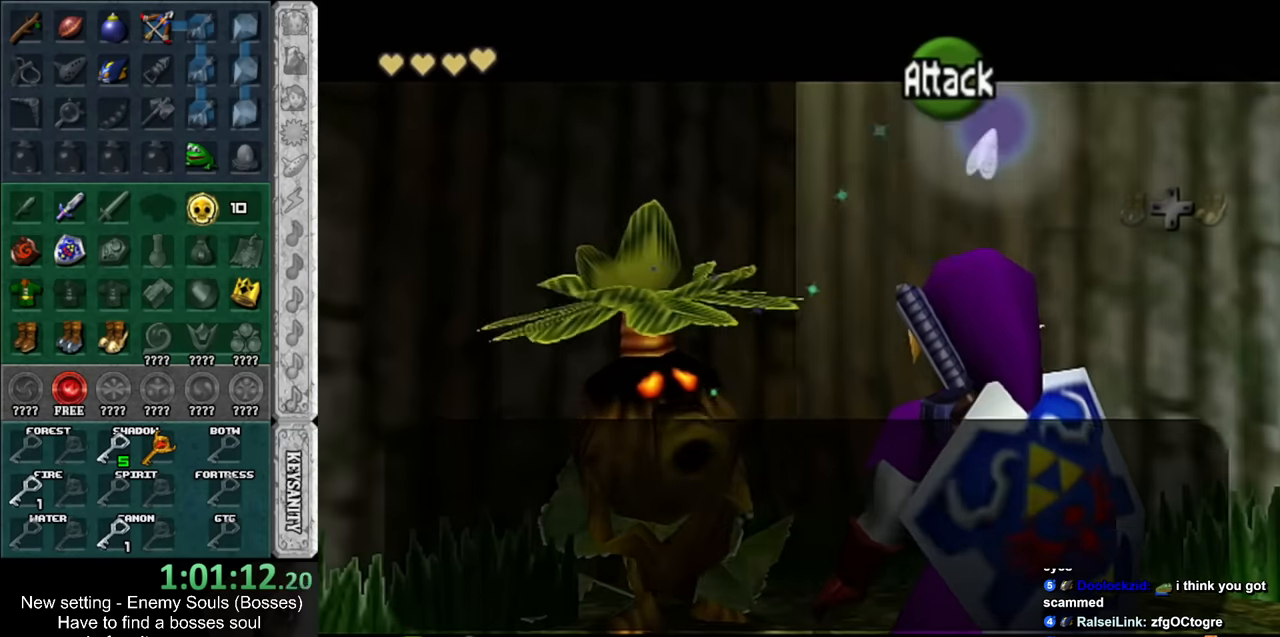
{"buttons": [], "left_stick": "center", "right_stick": "center", "events": [[50, "A", "up"], [50, "B", "up"], [133, "A", "down"], [133, "B", "down"], [200, "A", "up"], [200, "B", "up"], [266, "A", "down"], [266, "B", "down"], [366, "A", "up"], [366, "B", "up"], [416, "A", "down"], [416, "B", "down"], [483, "A", "up"], [483, "B", "up"]]}
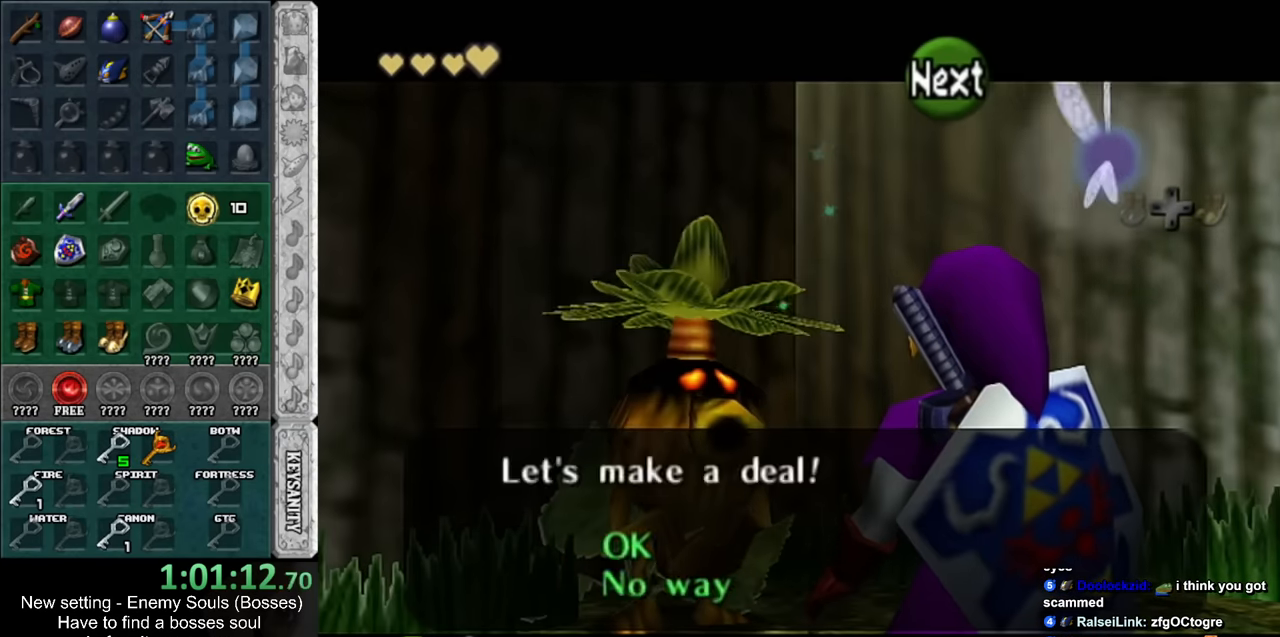
{"buttons": [], "left_stick": "center", "right_stick": "center", "events": [[83, "A", "down"], [83, "B", "down"], [150, "A", "up"], [150, "B", "up"], [233, "A", "down"], [233, "B", "down"], [266, "A", "up"], [266, "B", "up"], [366, "A", "down"], [366, "B", "down"], [416, "B", "up"], [450, "A", "up"]]}
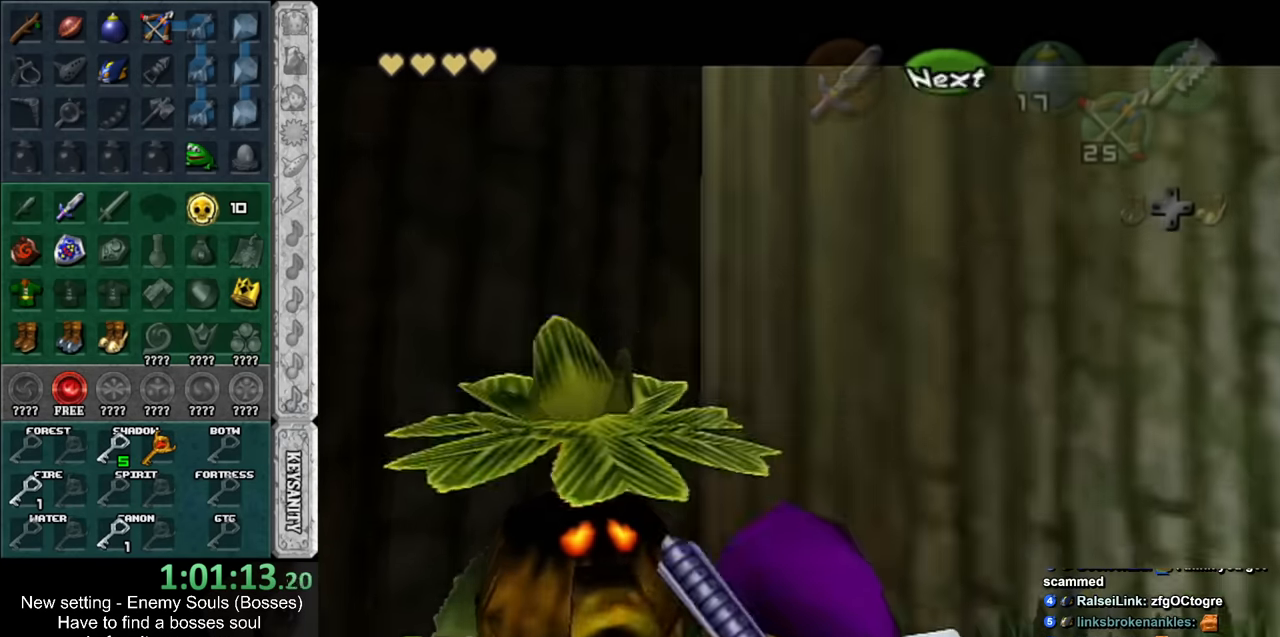
{"buttons": ["B"], "left_stick": "center", "right_stick": "center", "events": [[416, "A", "down"], [416, "B", "down"], [483, "A", "up"]]}
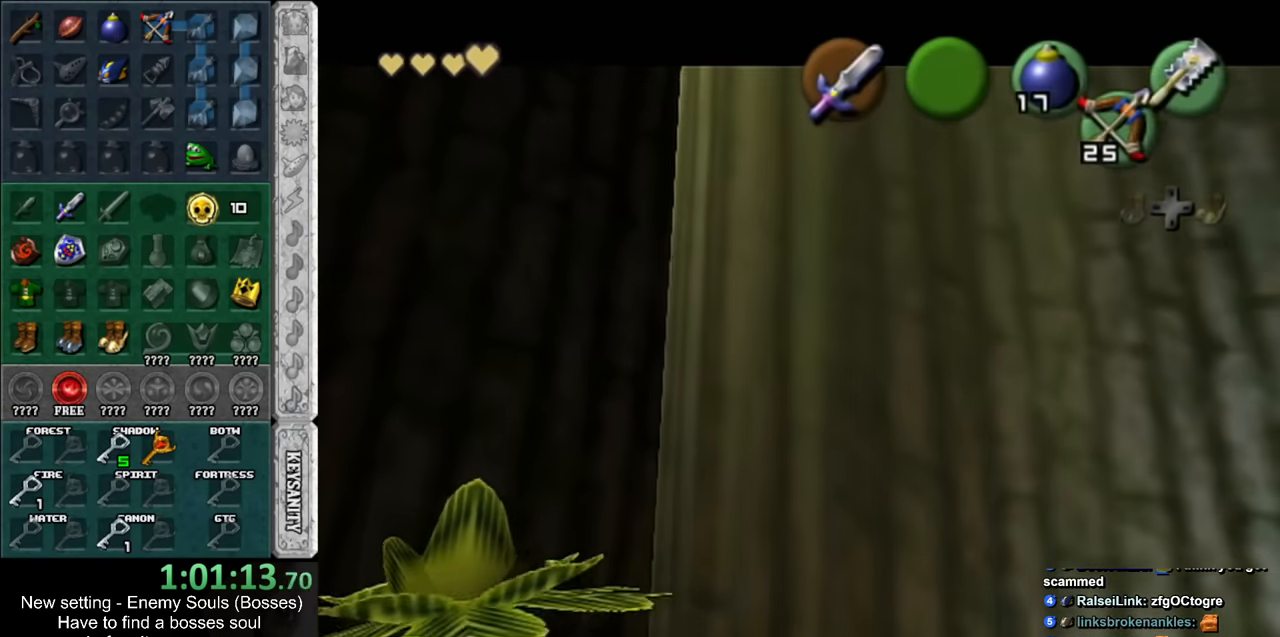
{"buttons": [], "left_stick": "center", "right_stick": "center", "events": [[16, "B", "up"], [83, "B", "down"], [116, "A", "down"], [166, "A", "up"], [166, "B", "up"], [266, "A", "down"], [266, "B", "down"], [333, "A", "up"], [333, "B", "up"], [416, "A", "down"], [416, "B", "down"], [483, "A", "up"], [483, "B", "up"]]}
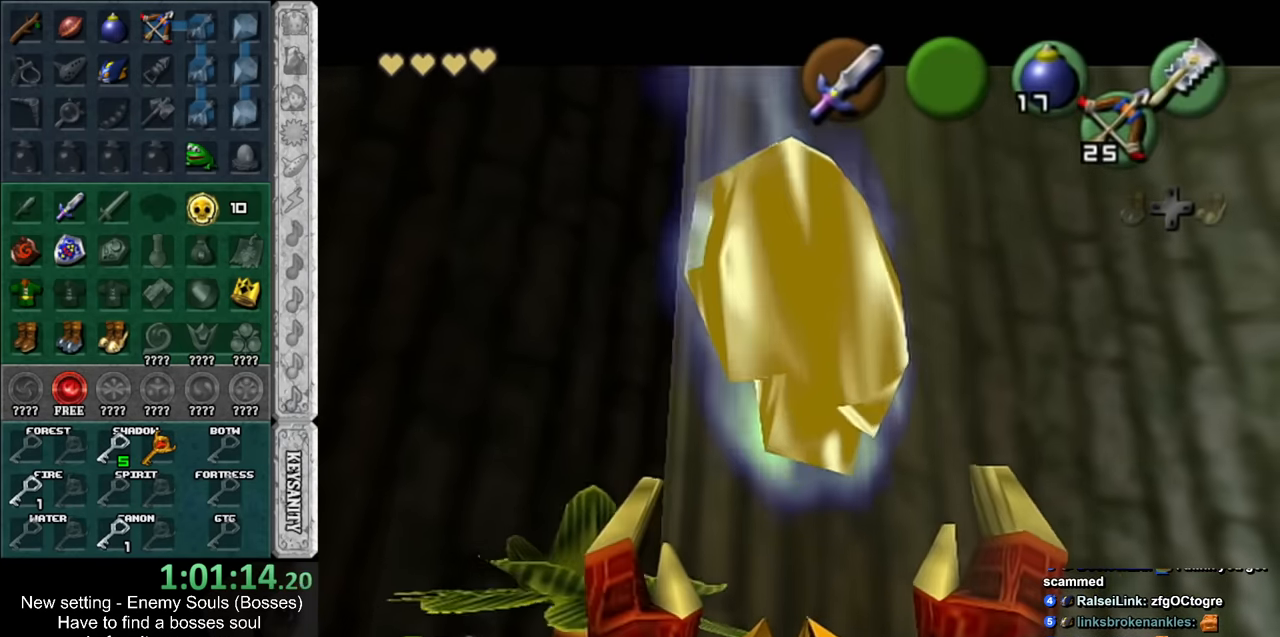
{"buttons": [], "left_stick": "down", "right_stick": "center", "events": [[116, "A", "down"], [116, "B", "down"], [166, "A", "up"], [166, "B", "up"], [266, "A", "down"], [266, "B", "down"], [333, "A", "up"], [333, "B", "up"], [366, "left_stick", "down"]]}
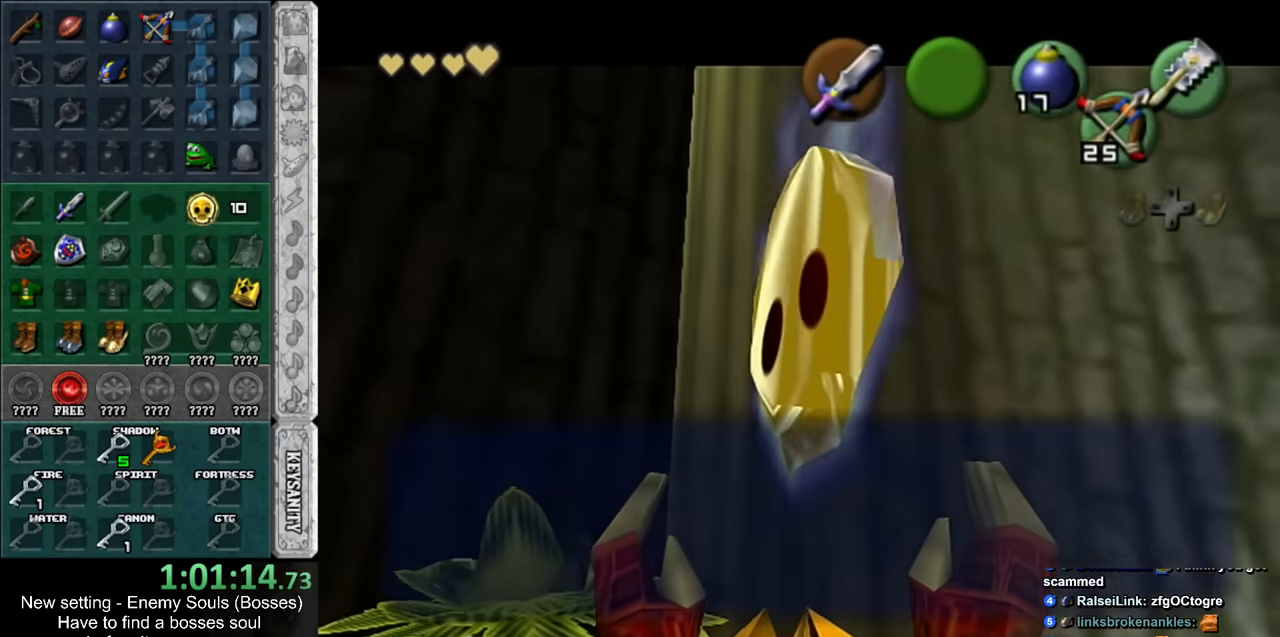
{"buttons": [], "left_stick": "down", "right_stick": "center", "events": [[116, "B", "down"], [150, "A", "down"], [166, "A", "up"], [166, "B", "up"], [233, "A", "down"], [233, "B", "down"], [366, "A", "up"], [366, "B", "up"]]}
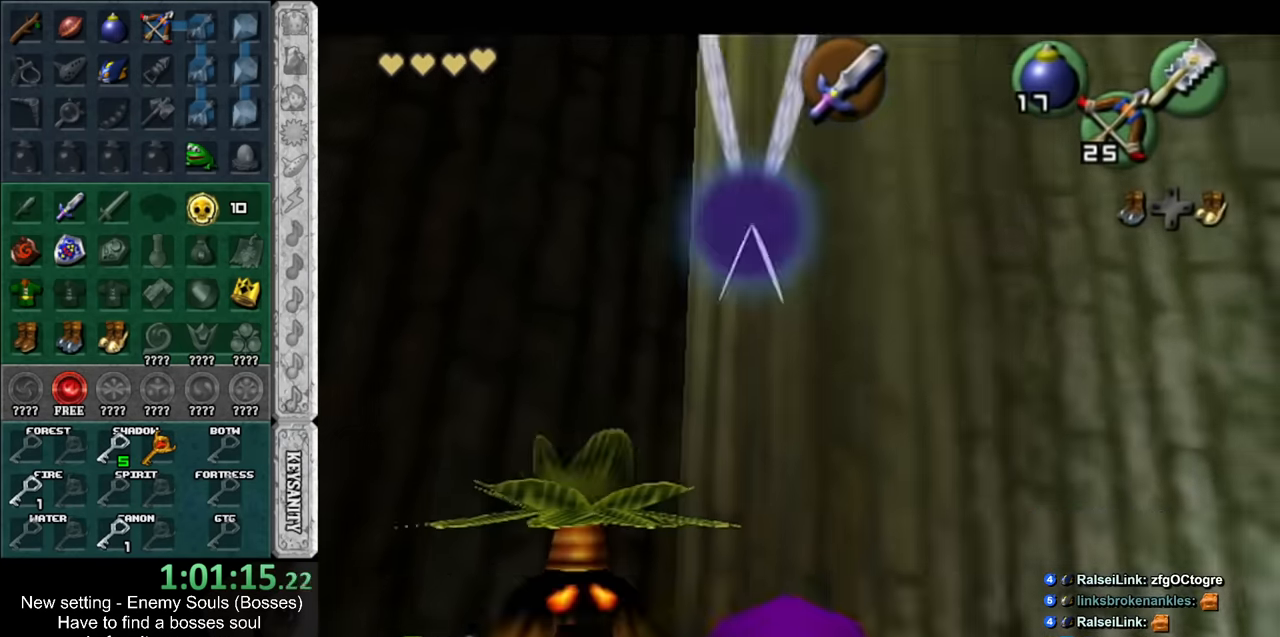
{"buttons": ["L1"], "left_stick": "up", "right_stick": "center", "events": [[233, "A", "down"], [383, "A", "up"], [383, "L1", "down"], [450, "left_stick", "up"]]}
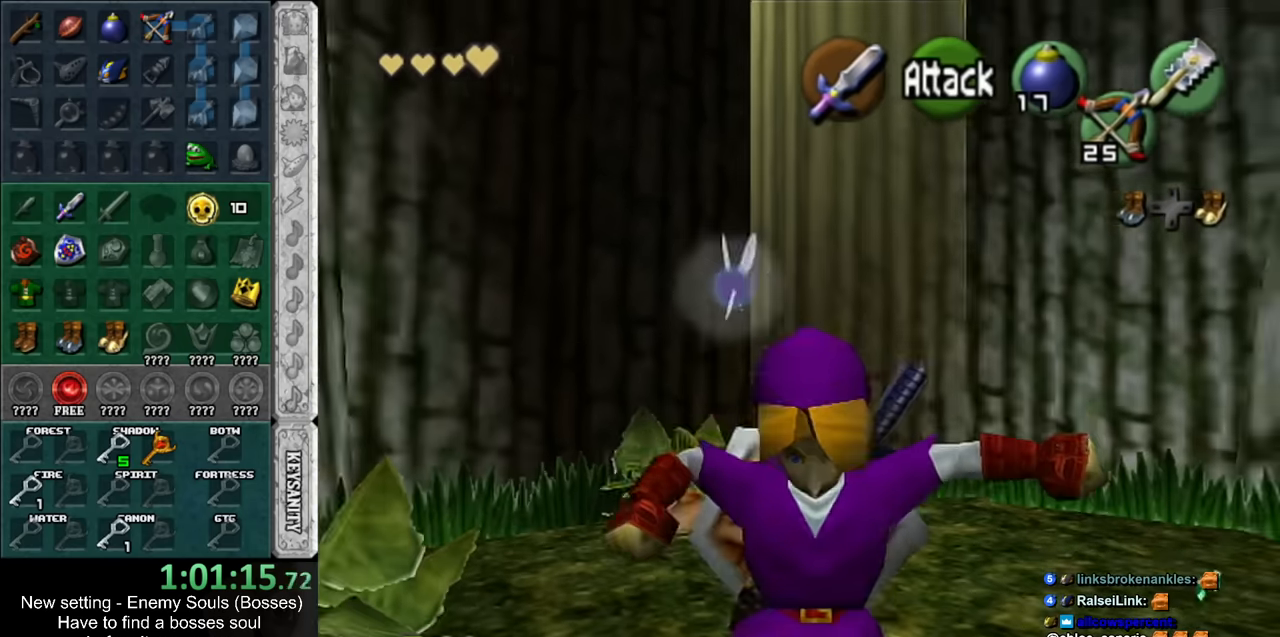
{"buttons": [], "left_stick": "up", "right_stick": "center", "events": [[116, "L1", "up"]]}
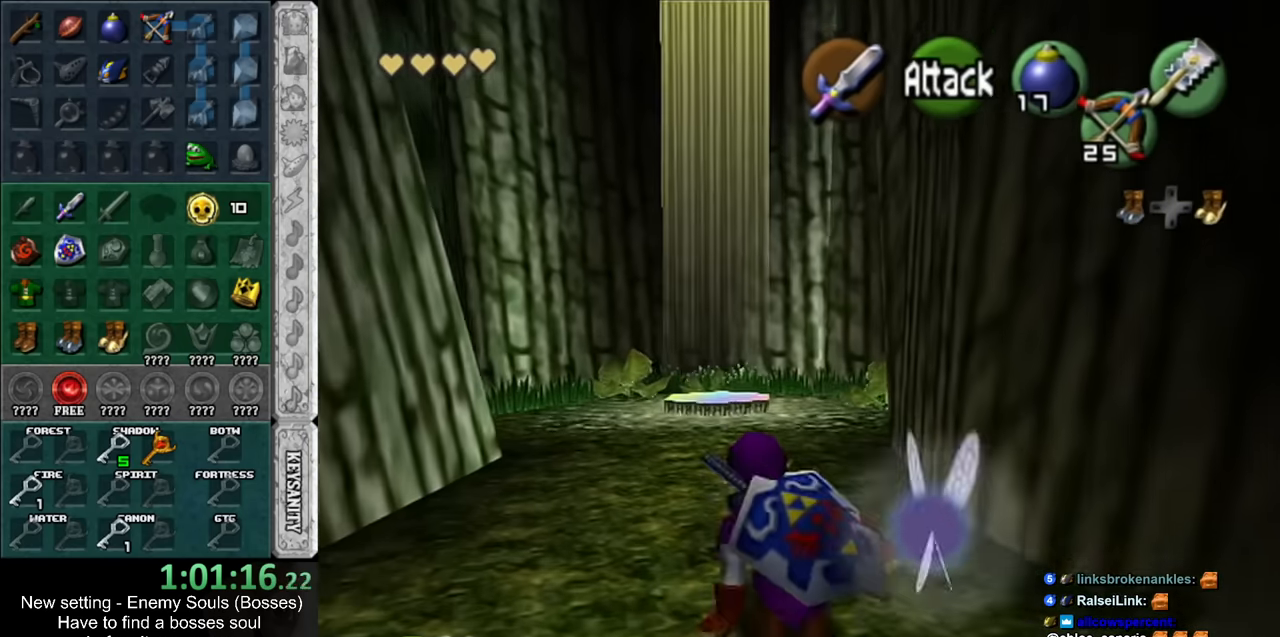
{"buttons": [], "left_stick": "up", "right_stick": "center", "events": [[83, "A", "down"], [266, "A", "up"]]}
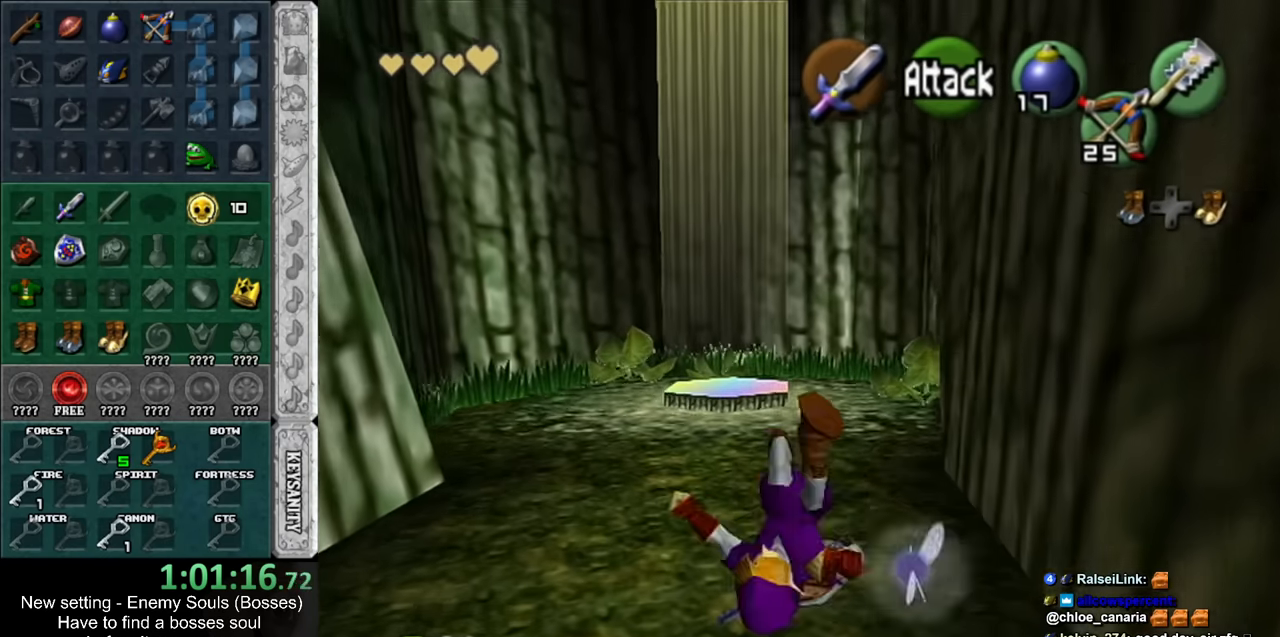
{"buttons": ["A"], "left_stick": "up", "right_stick": "center", "events": [[366, "A", "down"]]}
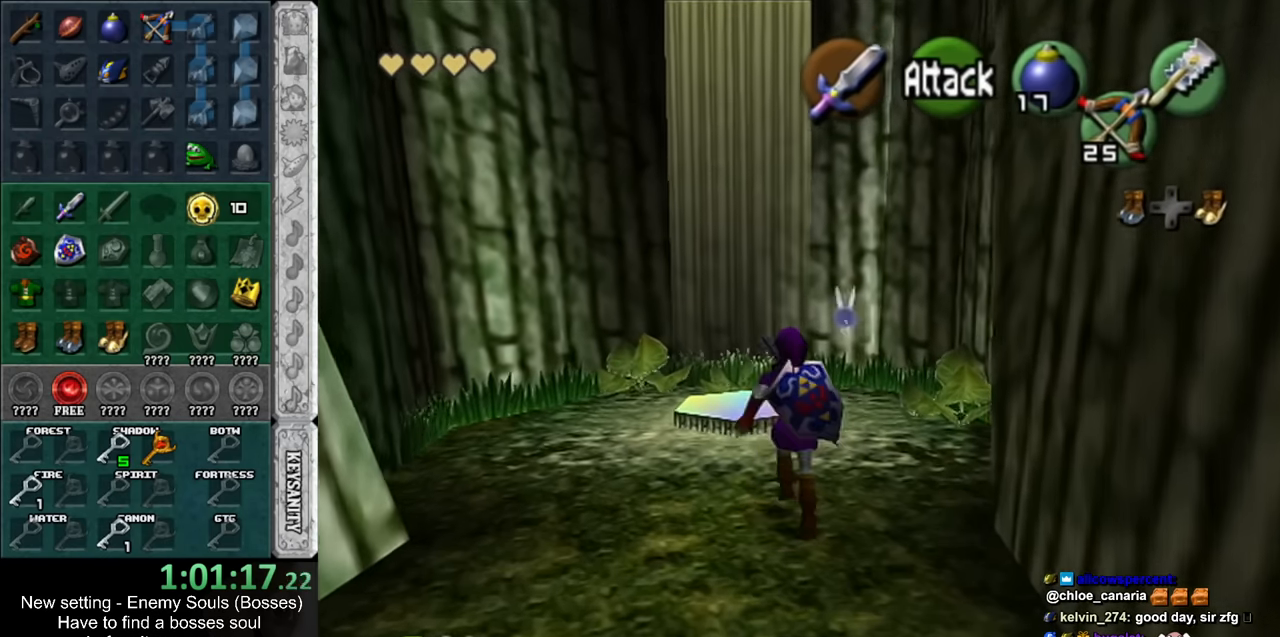
{"buttons": [], "left_stick": "up", "right_stick": "center", "events": [[16, "A", "up"]]}
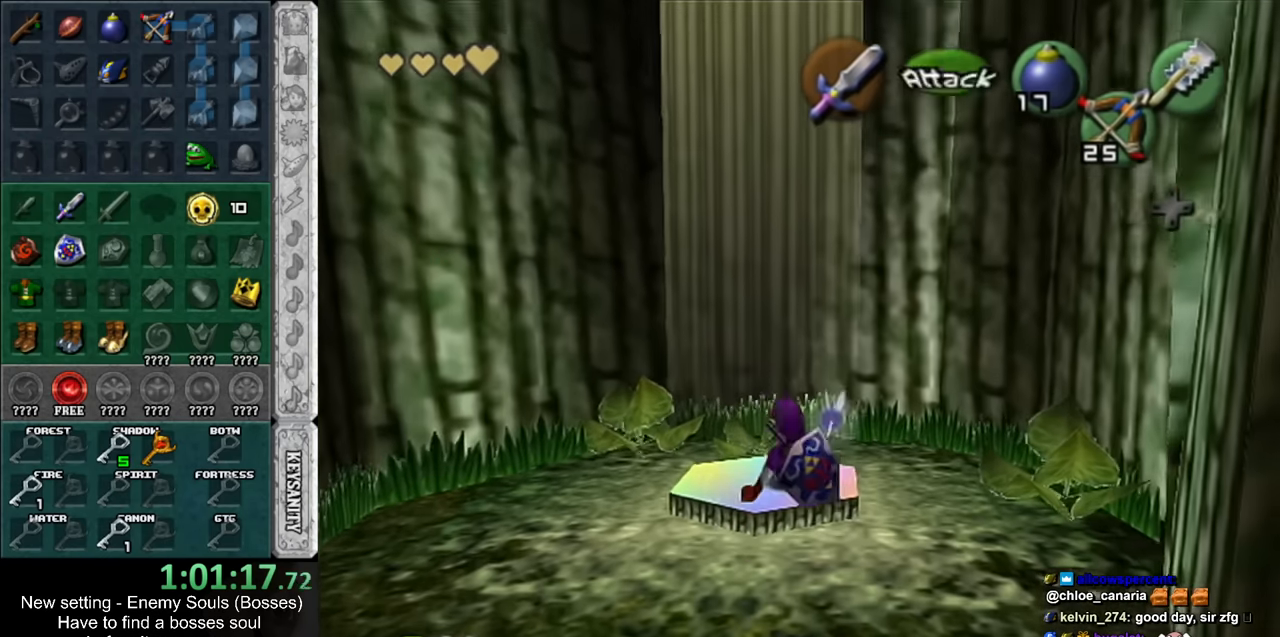
{"buttons": [], "left_stick": "center", "right_stick": "center", "events": [[366, "left_stick", "center"]]}
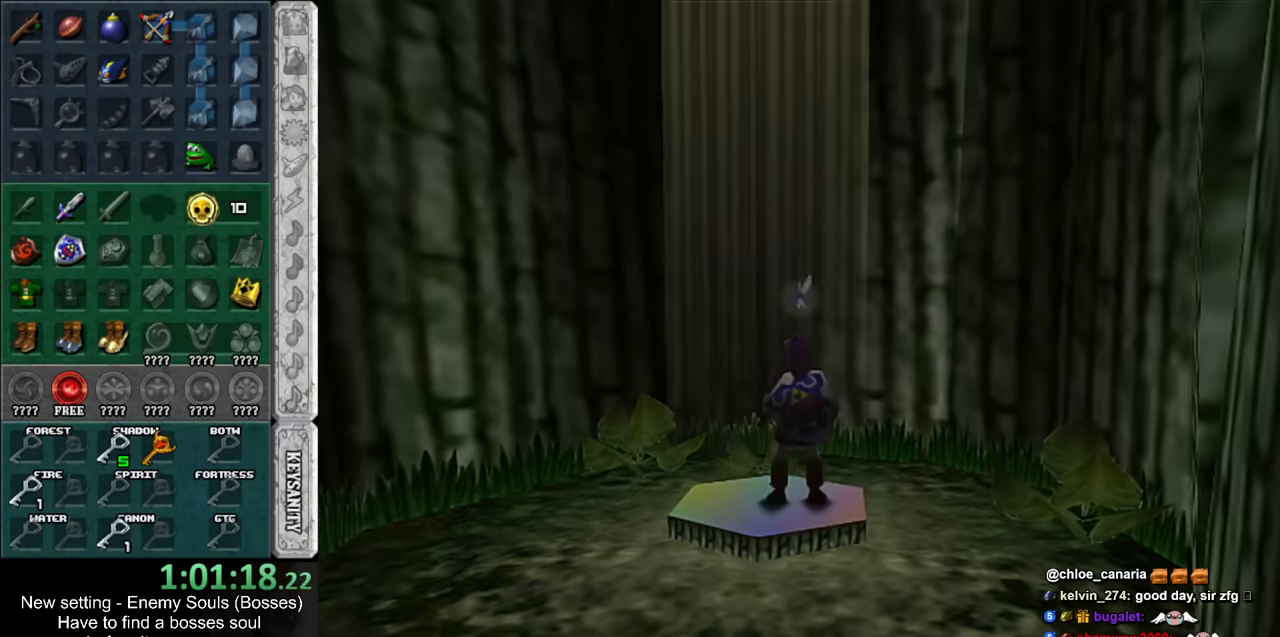
{"buttons": [], "left_stick": "center", "right_stick": "center", "events": []}
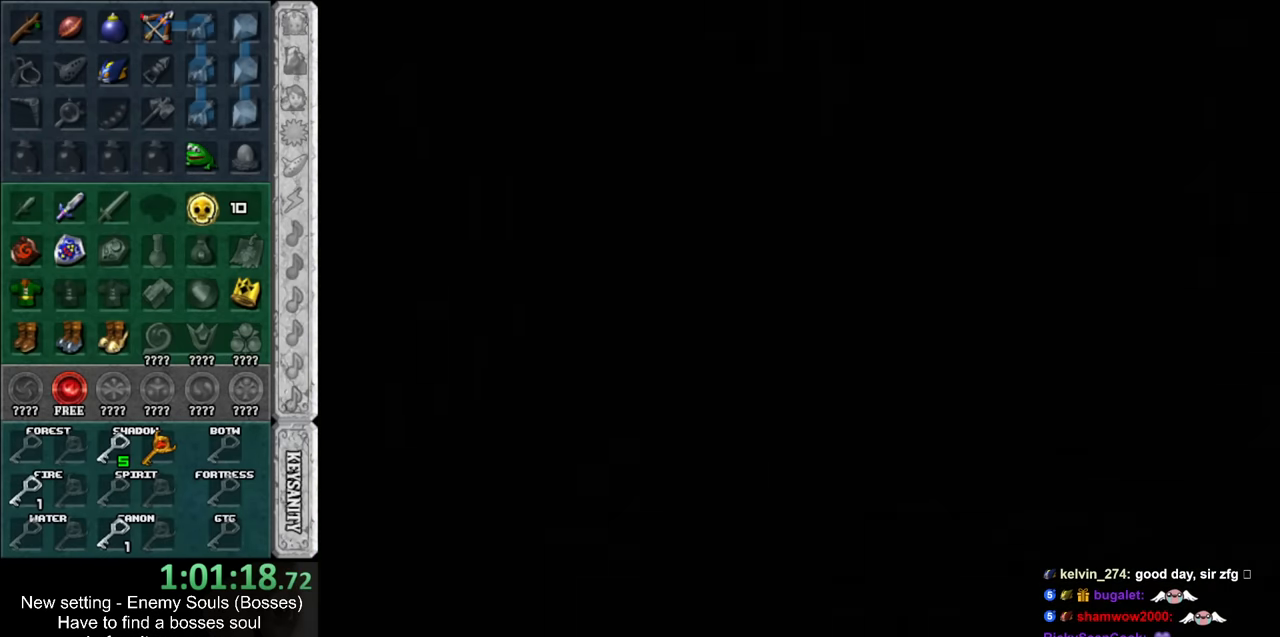
{"buttons": [], "left_stick": "center", "right_stick": "center", "events": []}
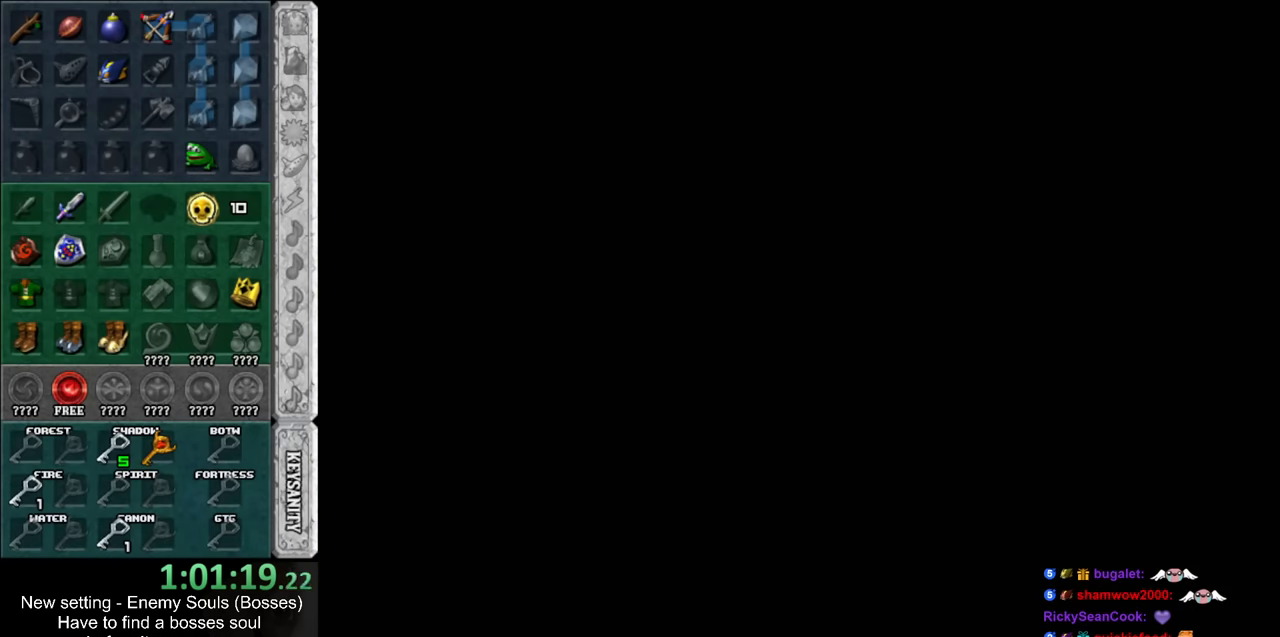
{"buttons": [], "left_stick": "center", "right_stick": "center", "events": []}
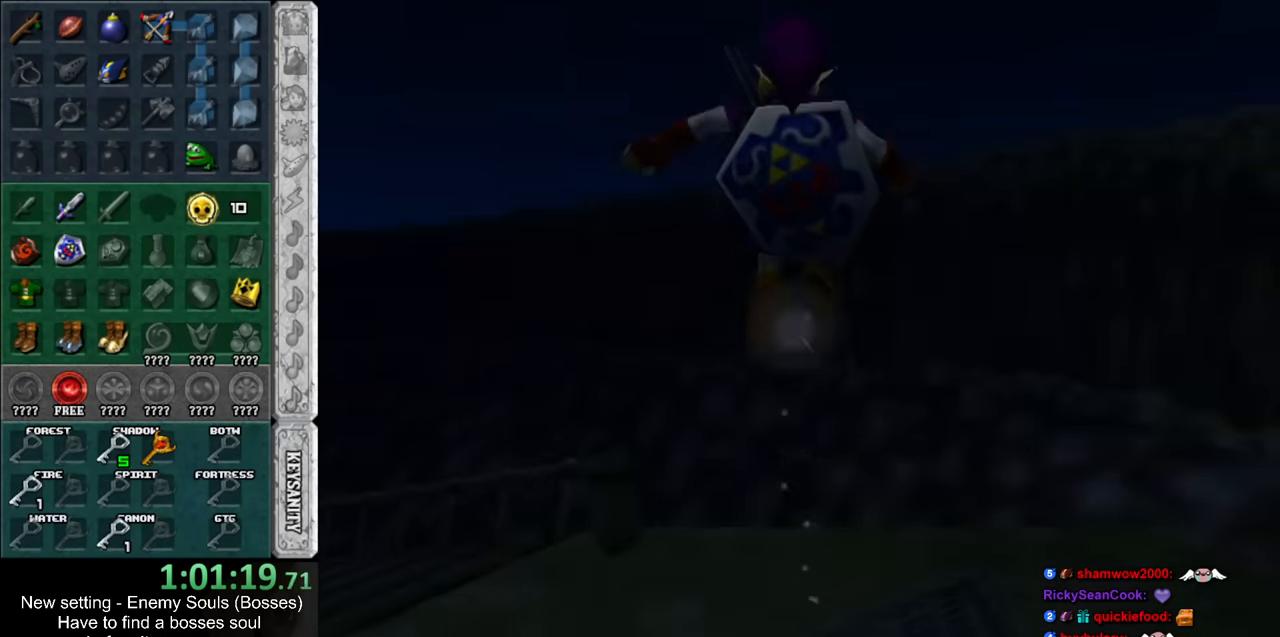
{"buttons": [], "left_stick": "up-left", "right_stick": "center", "events": [[366, "left_stick", "up-left"]]}